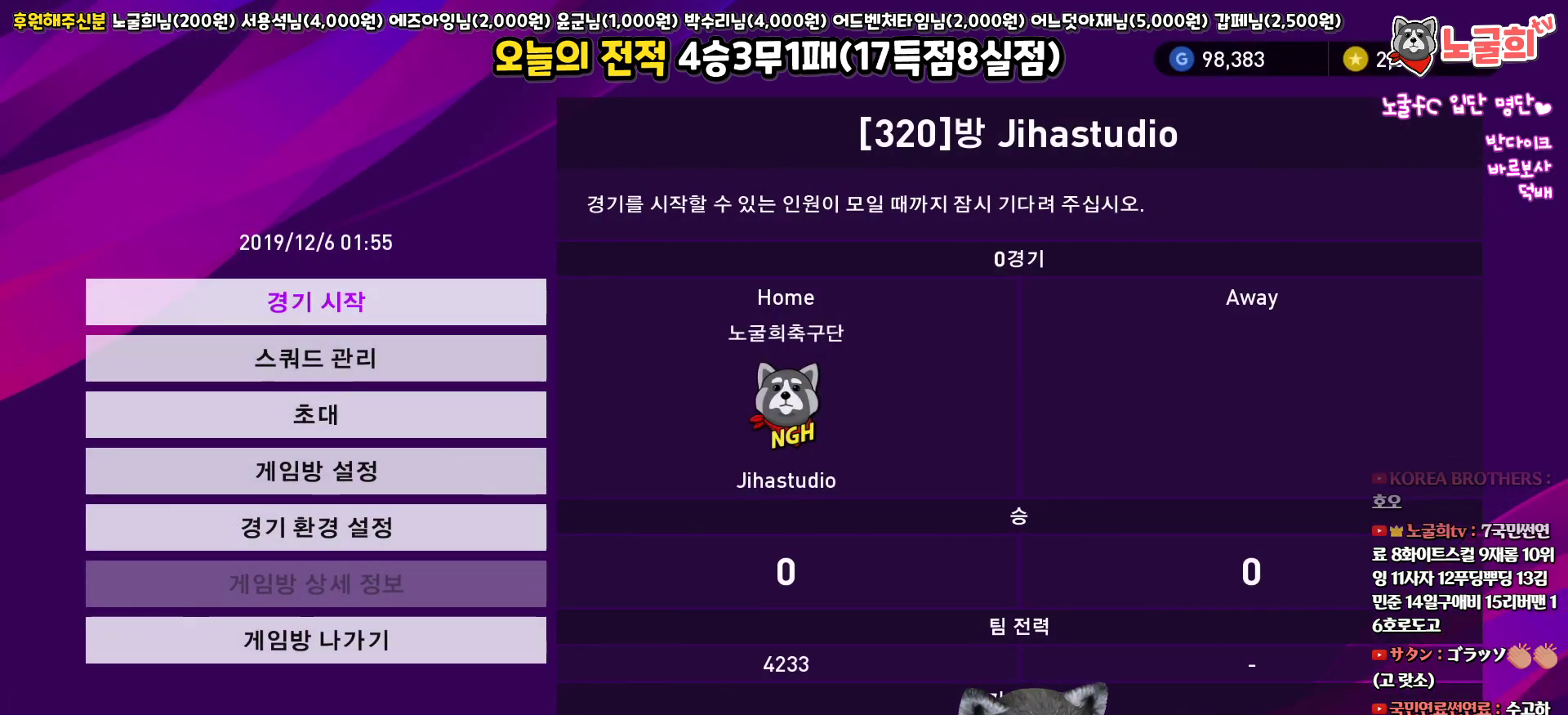
Gameplay with a controller (PlayStation layout); each line is a JSON object with the inputs held at the frame after it. "events" lists button and stick changes between this image and that frame as [ms after this image, input, new state], when the widget could be followed in between.
{"buttons": [], "left_stick": "center", "right_stick": "center", "events": [[100, "DPAD_DOWN", "up"], [183, "DPAD_DOWN", "down"], [267, "DPAD_DOWN", "up"]]}
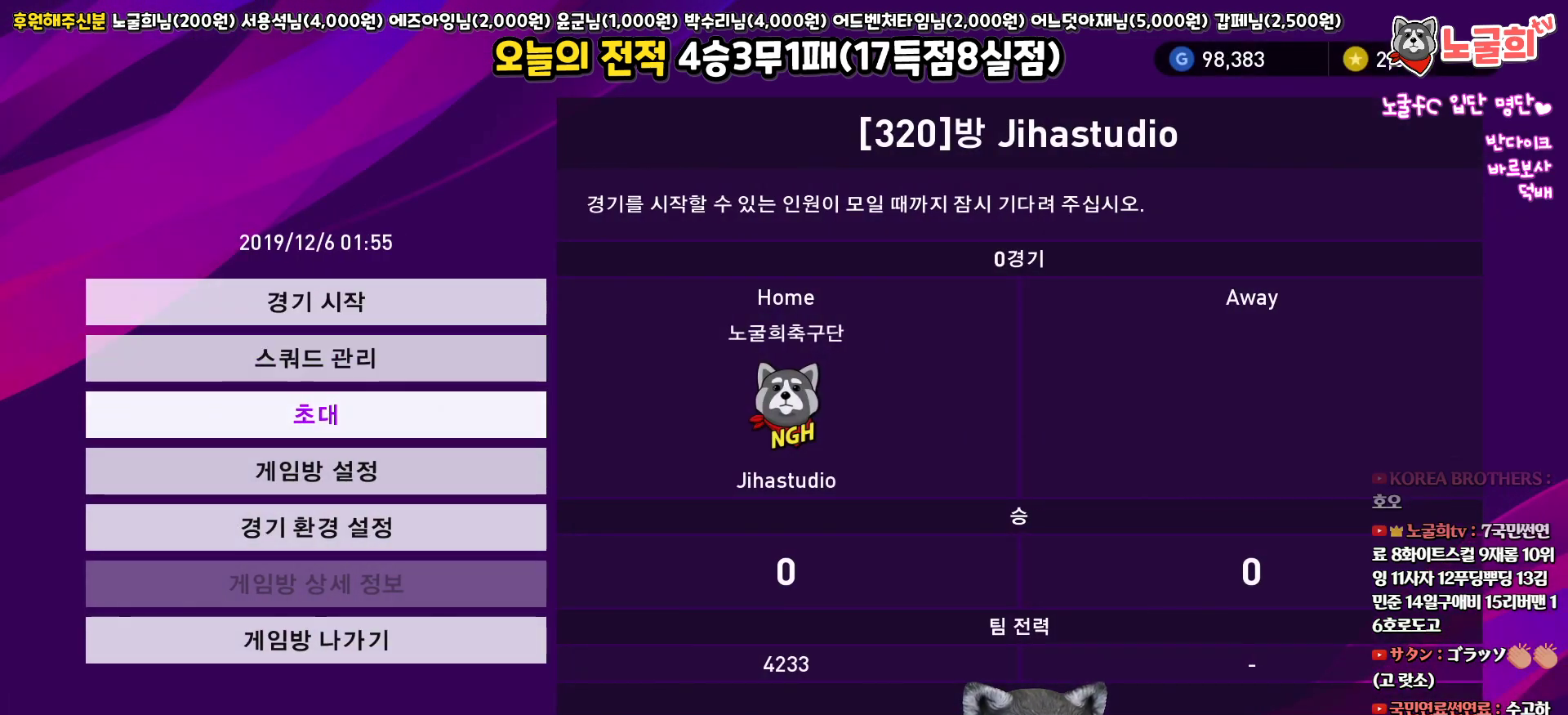
{"buttons": [], "left_stick": "center", "right_stick": "center", "events": []}
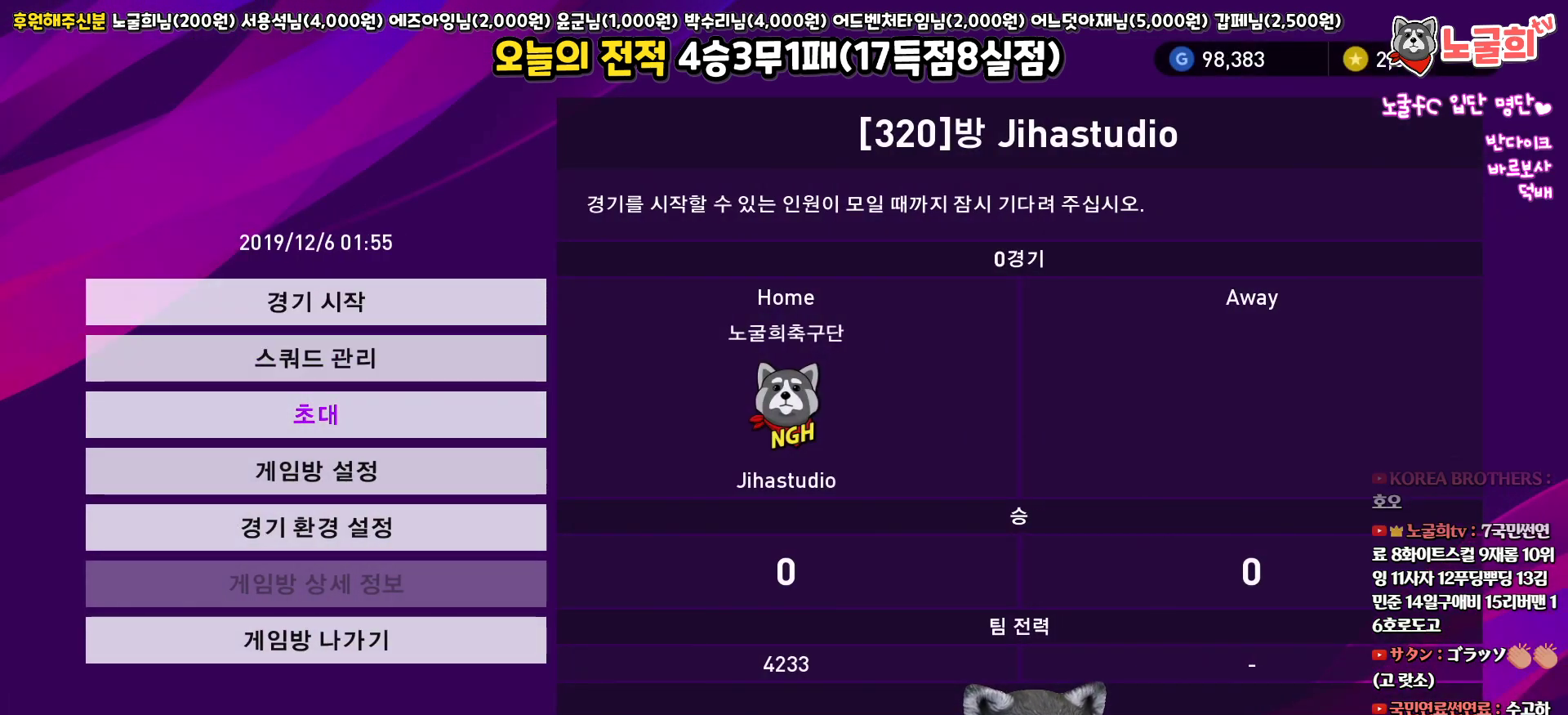
{"buttons": [], "left_stick": "center", "right_stick": "center", "events": [[100, "DPAD_DOWN", "down"], [200, "DPAD_DOWN", "up"]]}
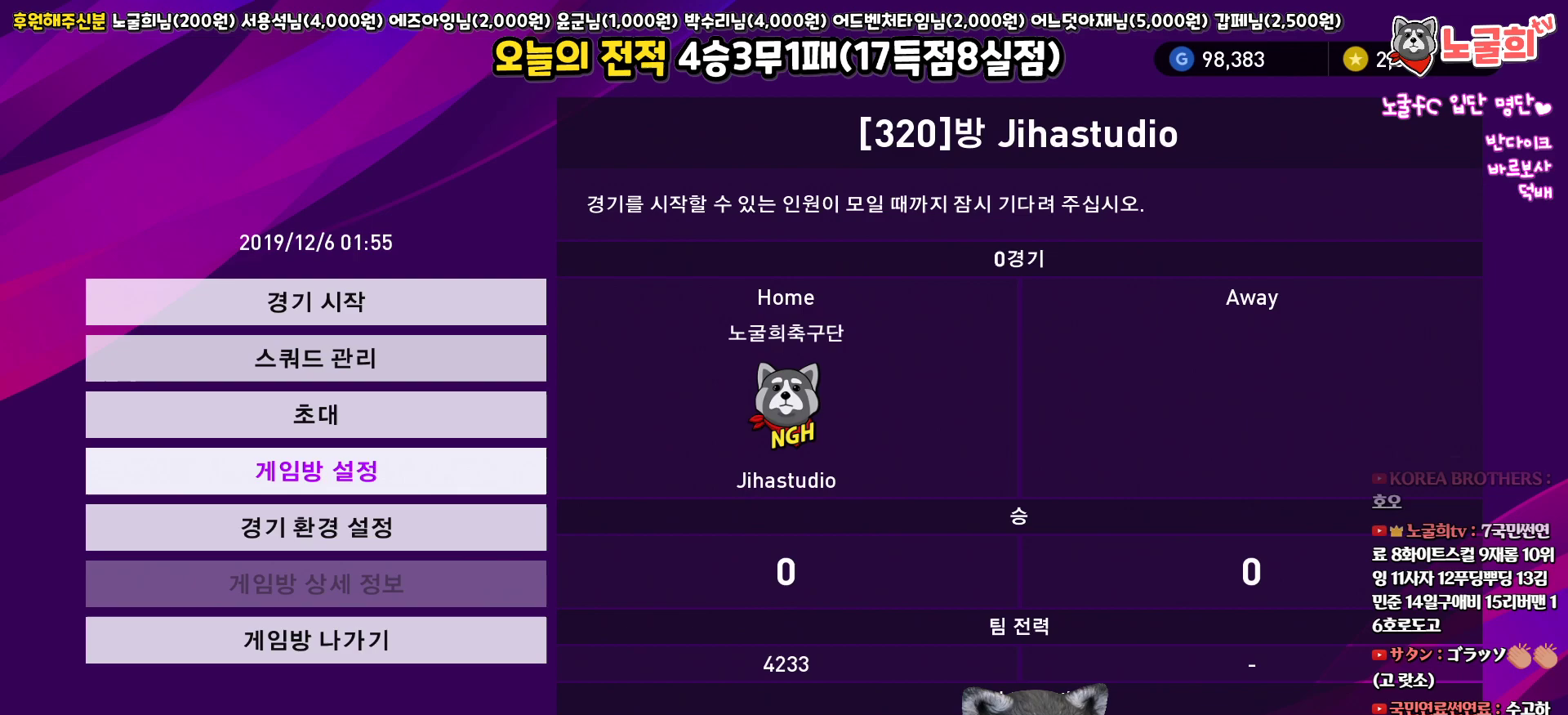
{"buttons": [], "left_stick": "center", "right_stick": "center", "events": [[167, "DPAD_DOWN", "down"], [267, "DPAD_DOWN", "up"], [317, "CIRCLE", "down"], [467, "CIRCLE", "up"]]}
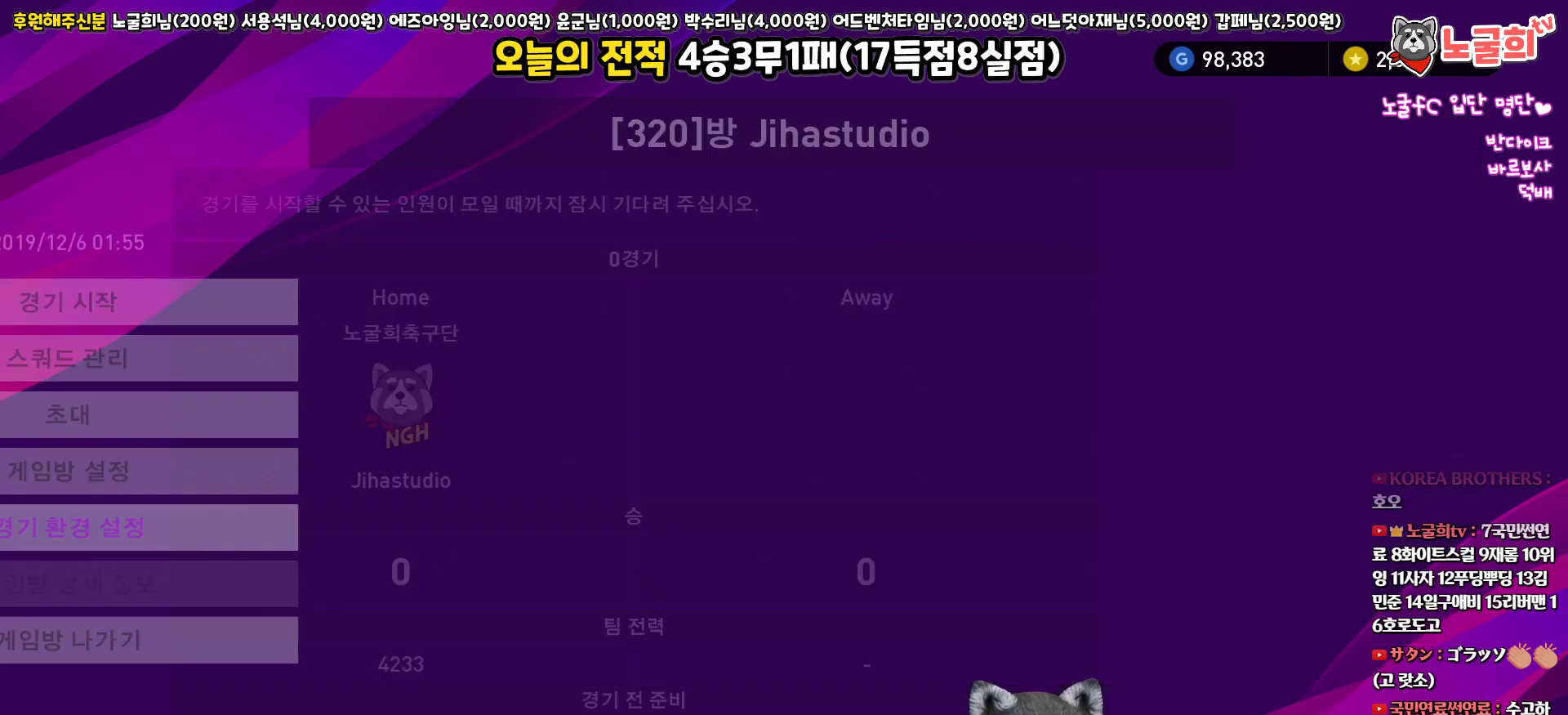
{"buttons": [], "left_stick": "center", "right_stick": "center", "events": []}
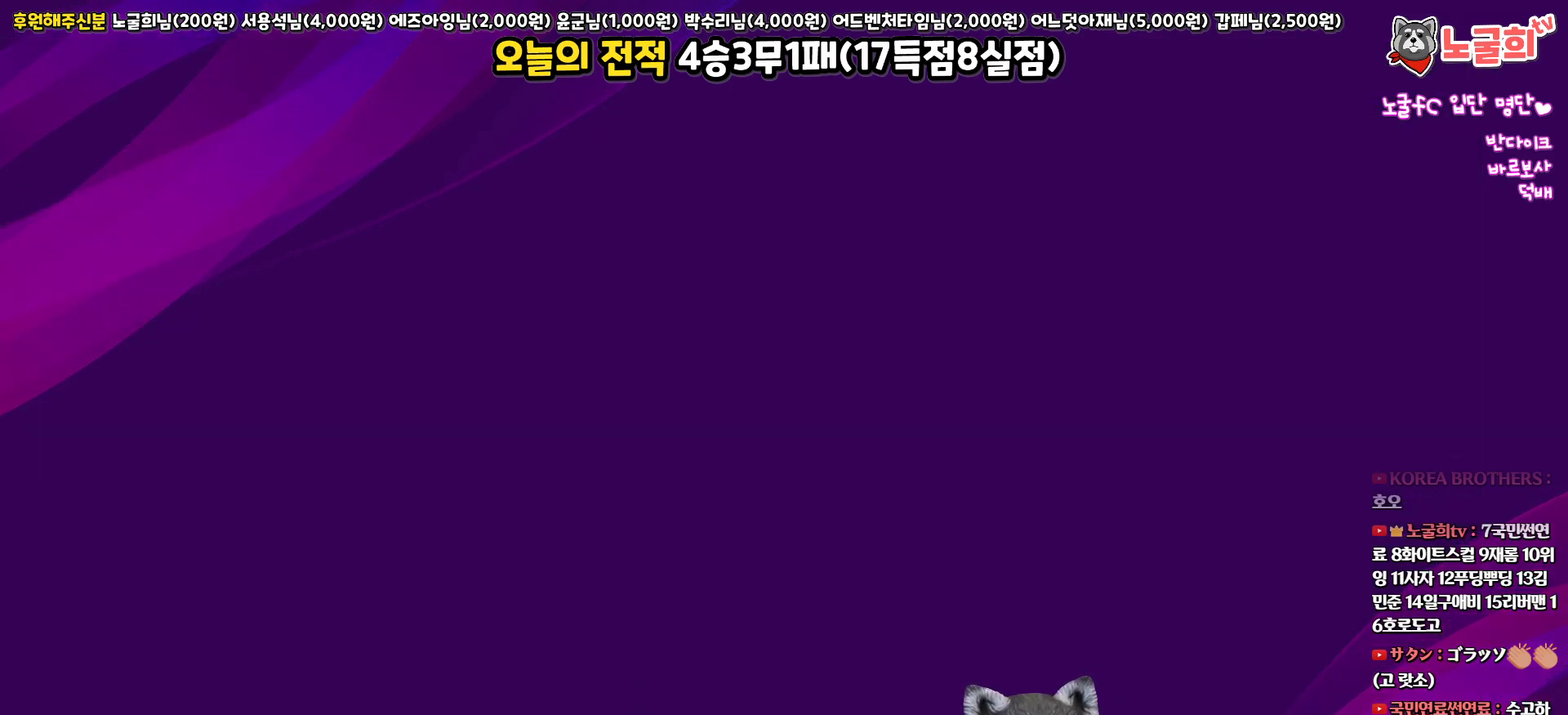
{"buttons": [], "left_stick": "center", "right_stick": "center", "events": []}
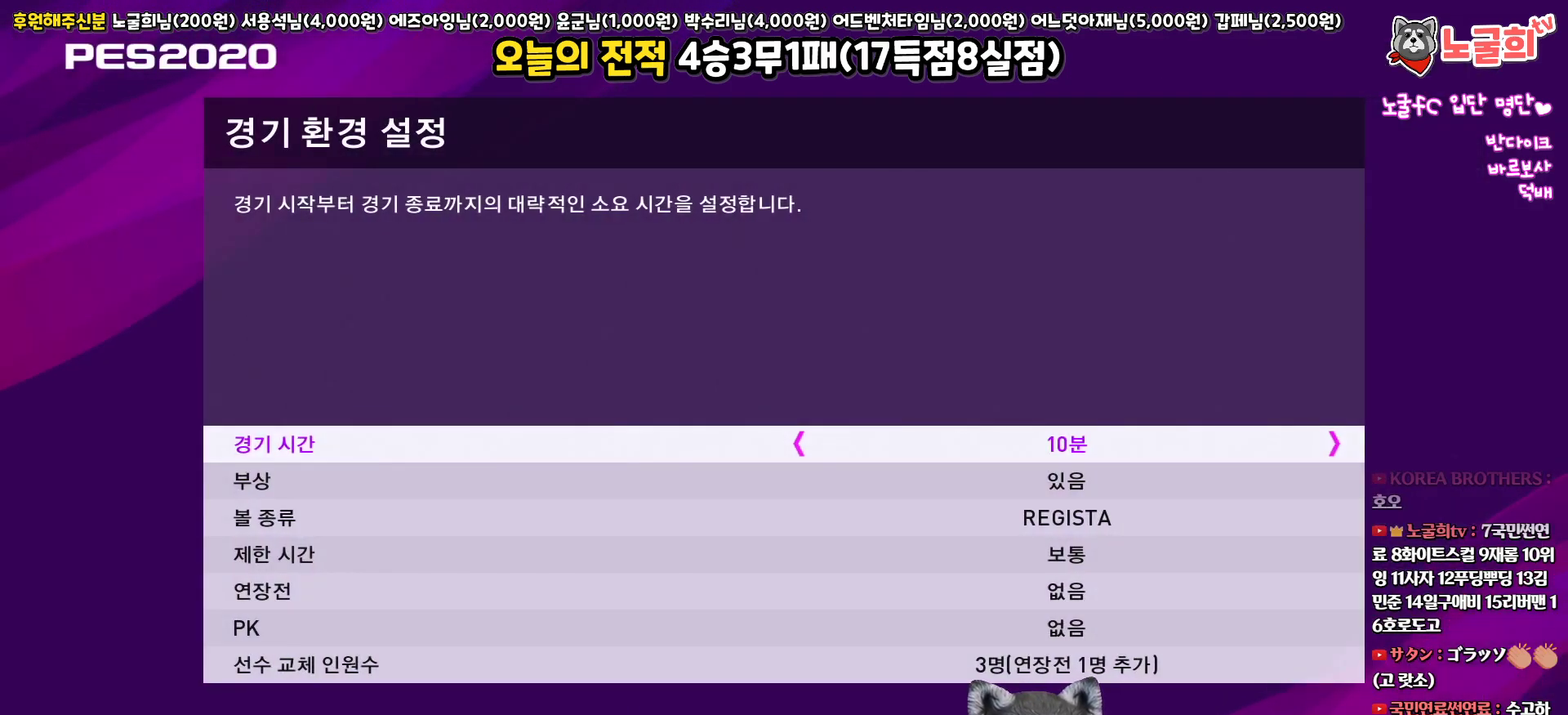
{"buttons": [], "left_stick": "center", "right_stick": "center", "events": [[383, "DPAD_DOWN", "down"], [500, "DPAD_DOWN", "up"]]}
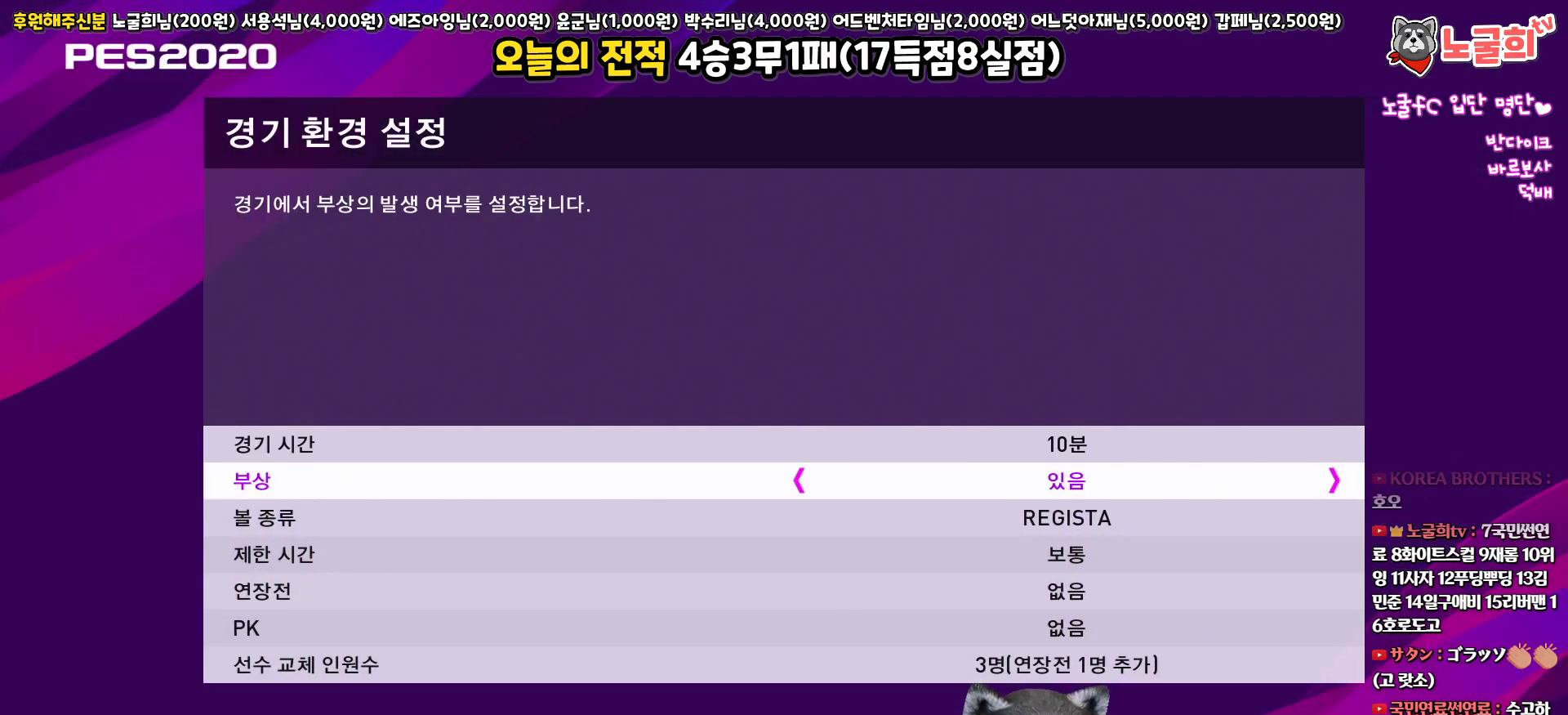
{"buttons": ["DPAD_LEFT"], "left_stick": "center", "right_stick": "center", "events": [[217, "DPAD_UP", "down"], [317, "DPAD_UP", "up"], [433, "DPAD_LEFT", "down"]]}
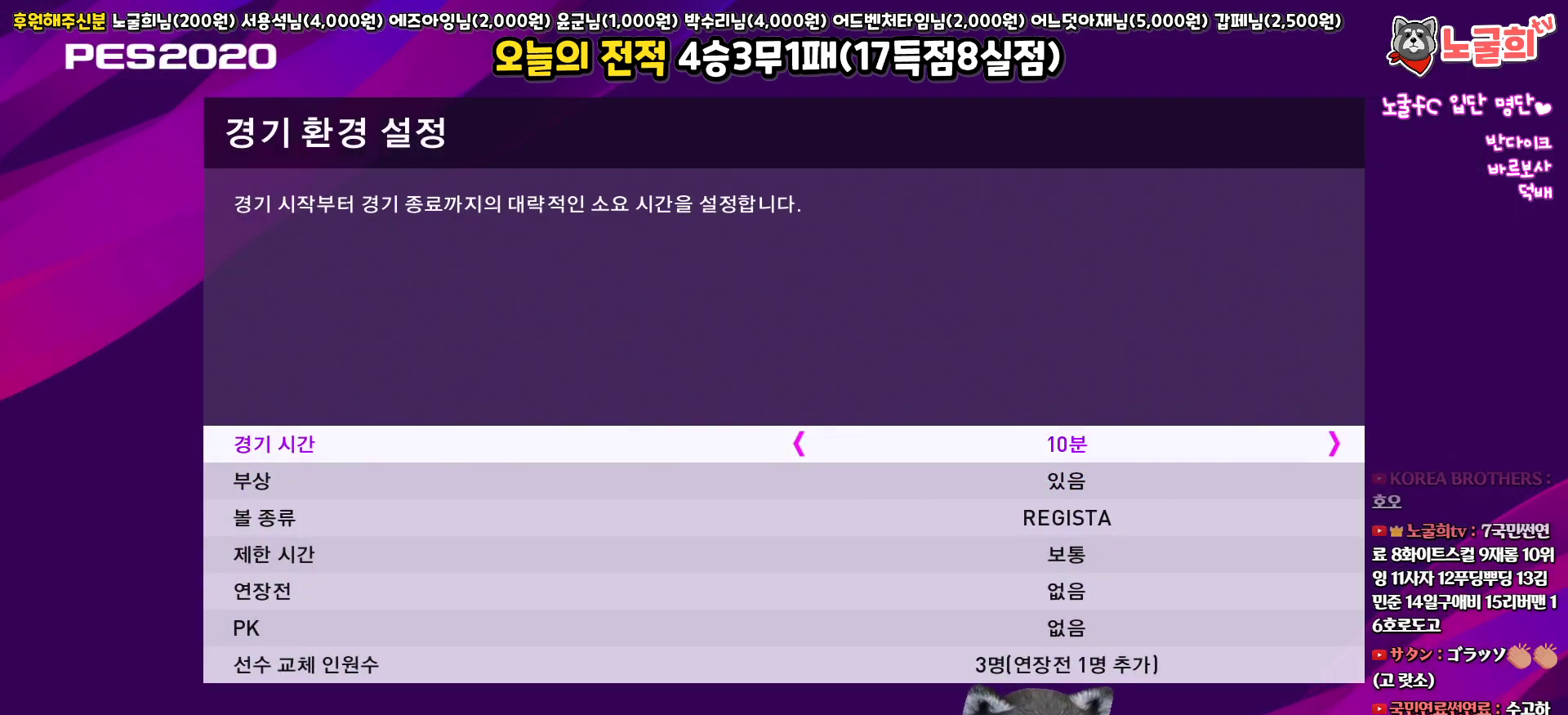
{"buttons": [], "left_stick": "center", "right_stick": "center", "events": [[33, "DPAD_LEFT", "up"], [100, "DPAD_LEFT", "down"], [200, "DPAD_LEFT", "up"], [267, "DPAD_LEFT", "down"], [367, "DPAD_LEFT", "up"]]}
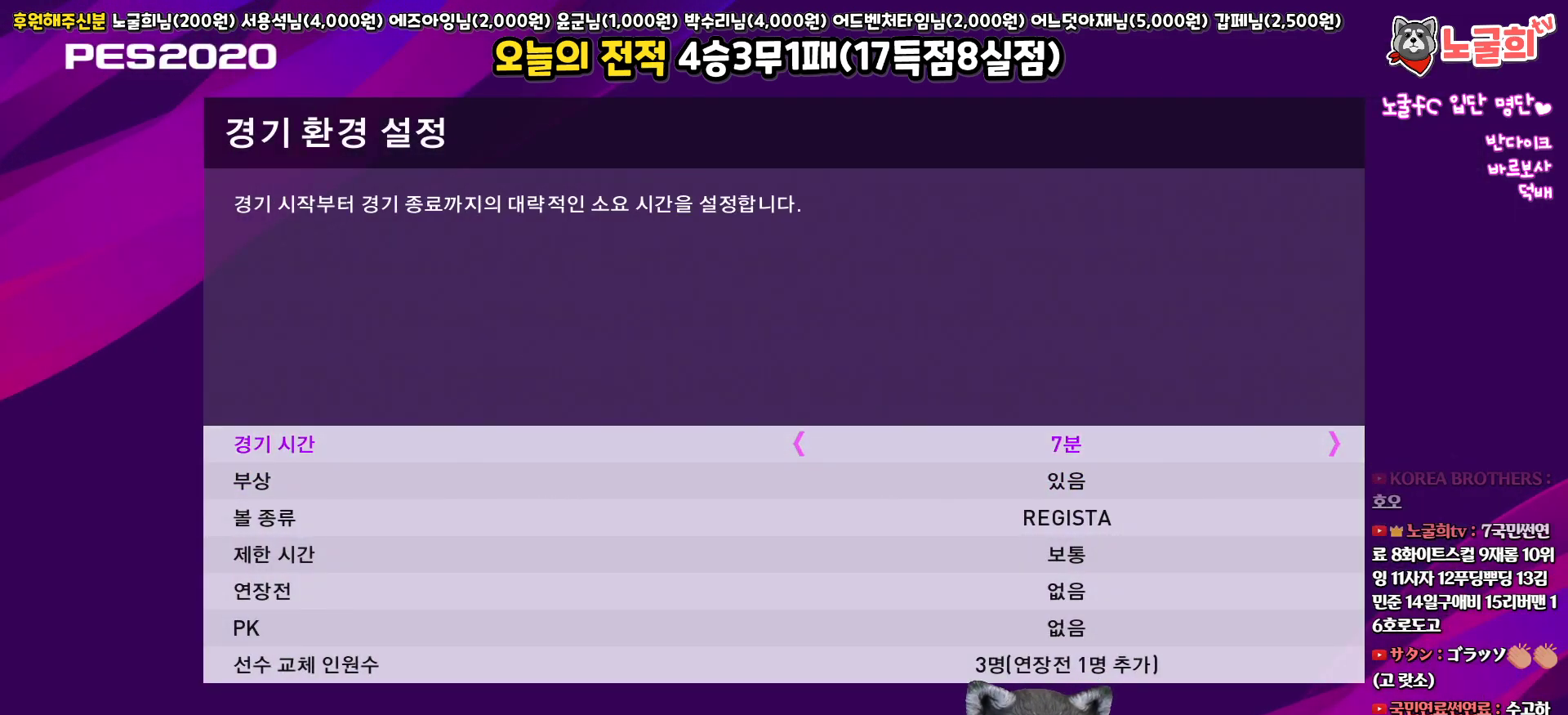
{"buttons": [], "left_stick": "center", "right_stick": "center", "events": [[33, "DPAD_DOWN", "down"], [150, "DPAD_DOWN", "up"], [233, "DPAD_DOWN", "down"], [333, "DPAD_DOWN", "up"], [400, "DPAD_DOWN", "down"], [500, "DPAD_DOWN", "up"]]}
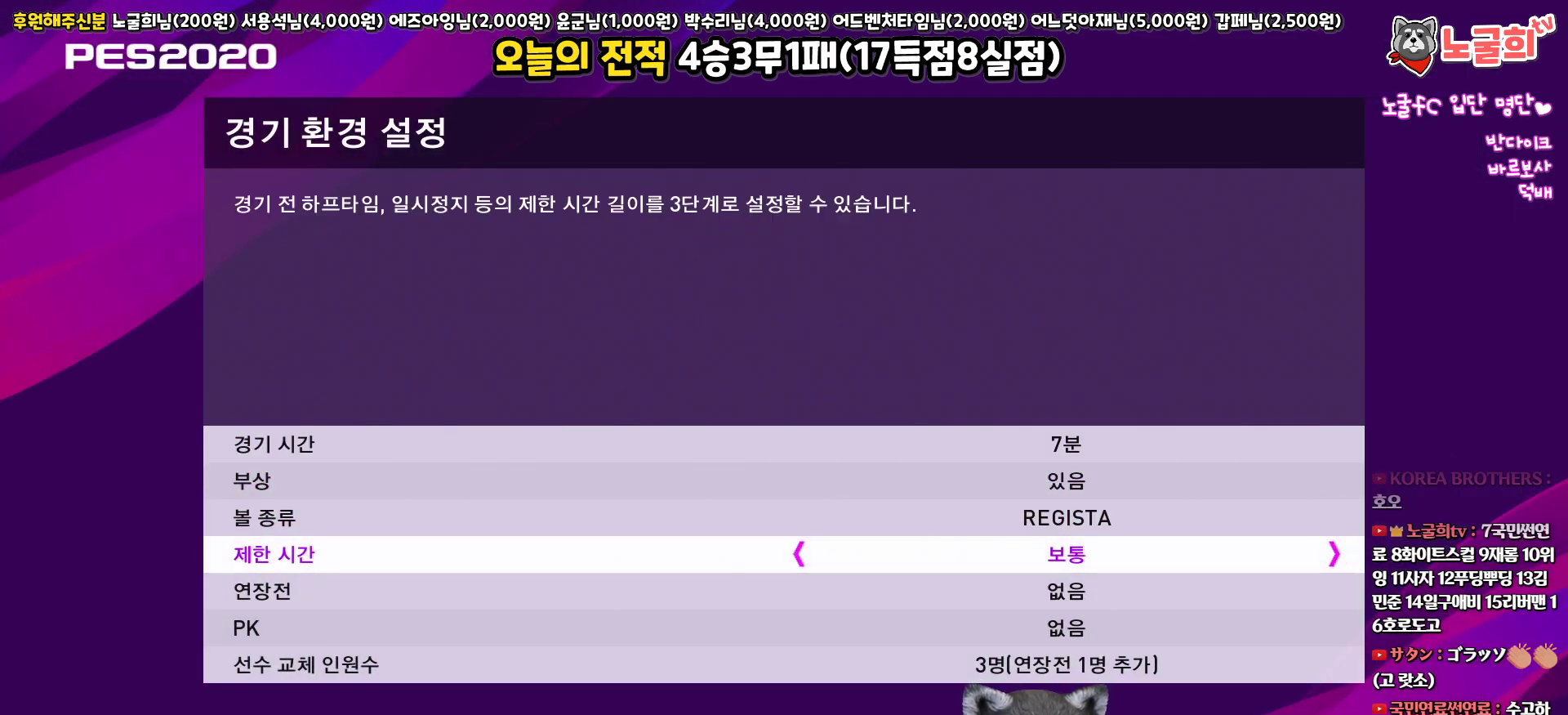
{"buttons": ["DPAD_LEFT"], "left_stick": "center", "right_stick": "center", "events": [[233, "DPAD_UP", "down"], [350, "DPAD_UP", "up"], [483, "DPAD_LEFT", "down"]]}
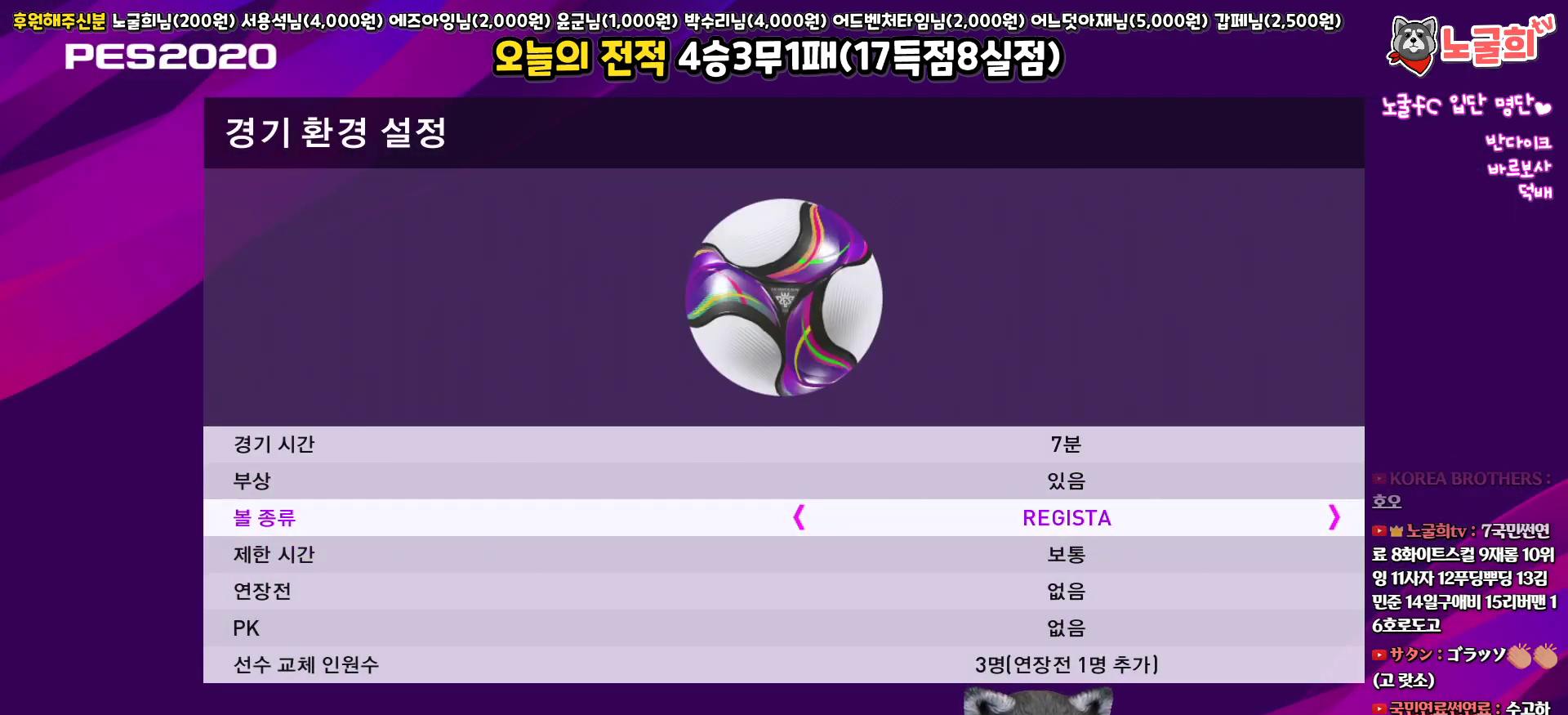
{"buttons": ["DPAD_LEFT"], "left_stick": "center", "right_stick": "center", "events": []}
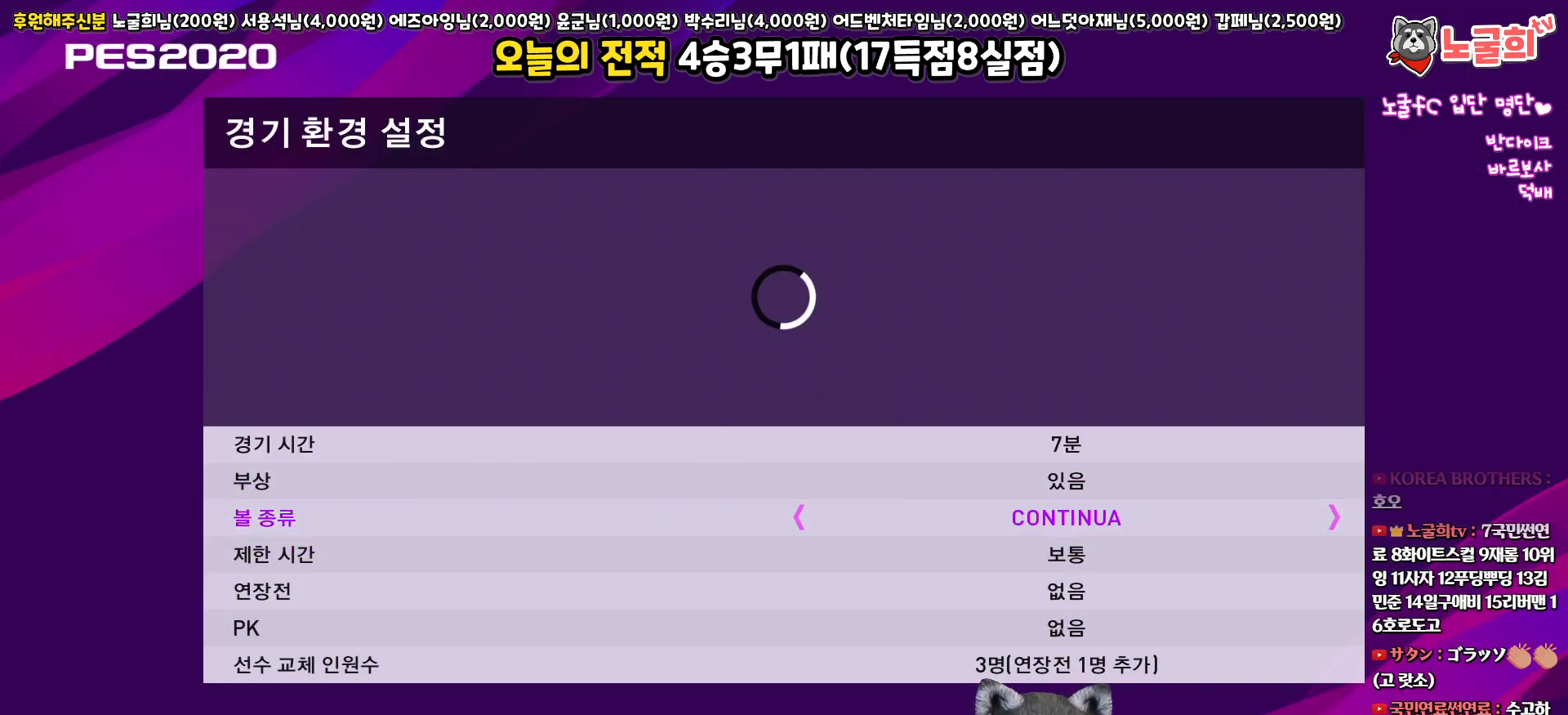
{"buttons": ["DPAD_LEFT"], "left_stick": "center", "right_stick": "center", "events": []}
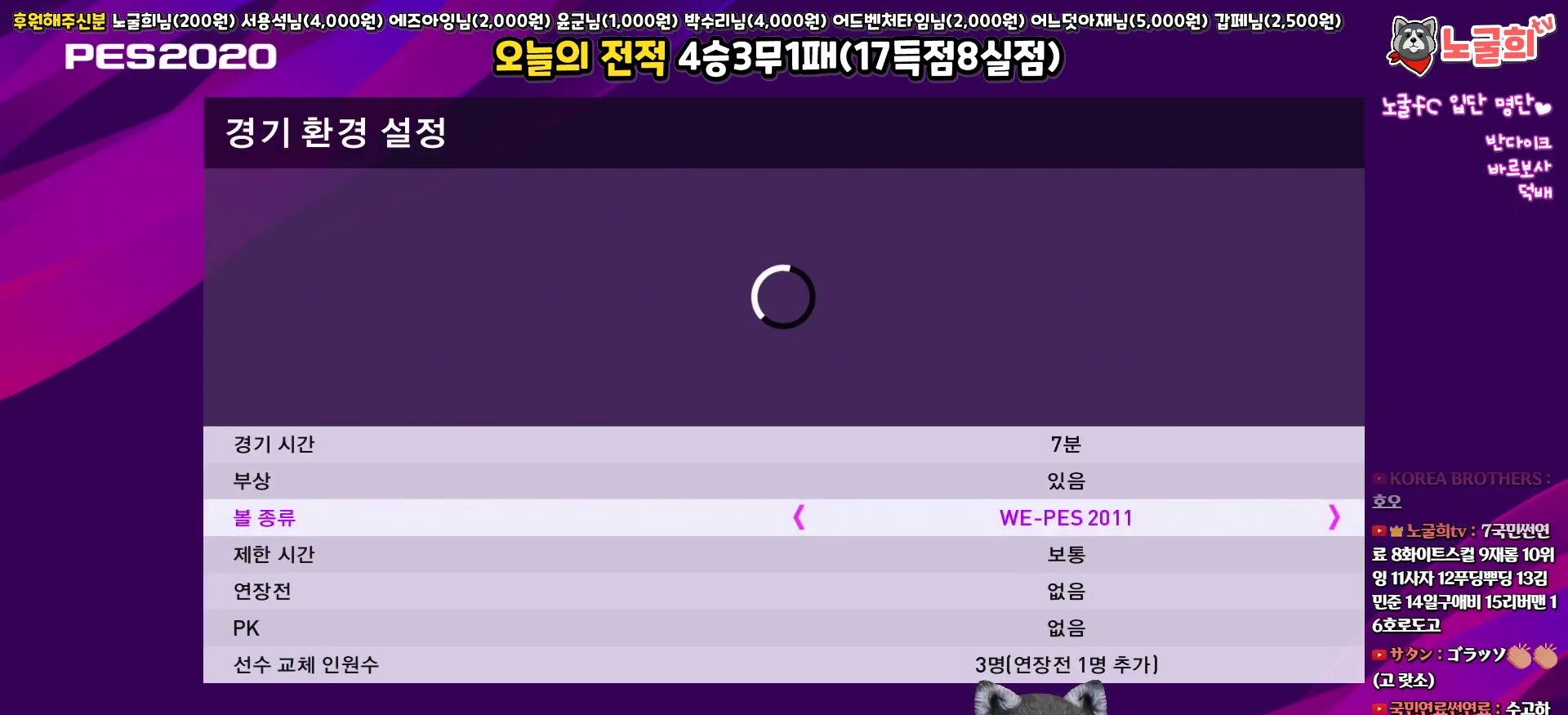
{"buttons": ["DPAD_LEFT"], "left_stick": "center", "right_stick": "center", "events": []}
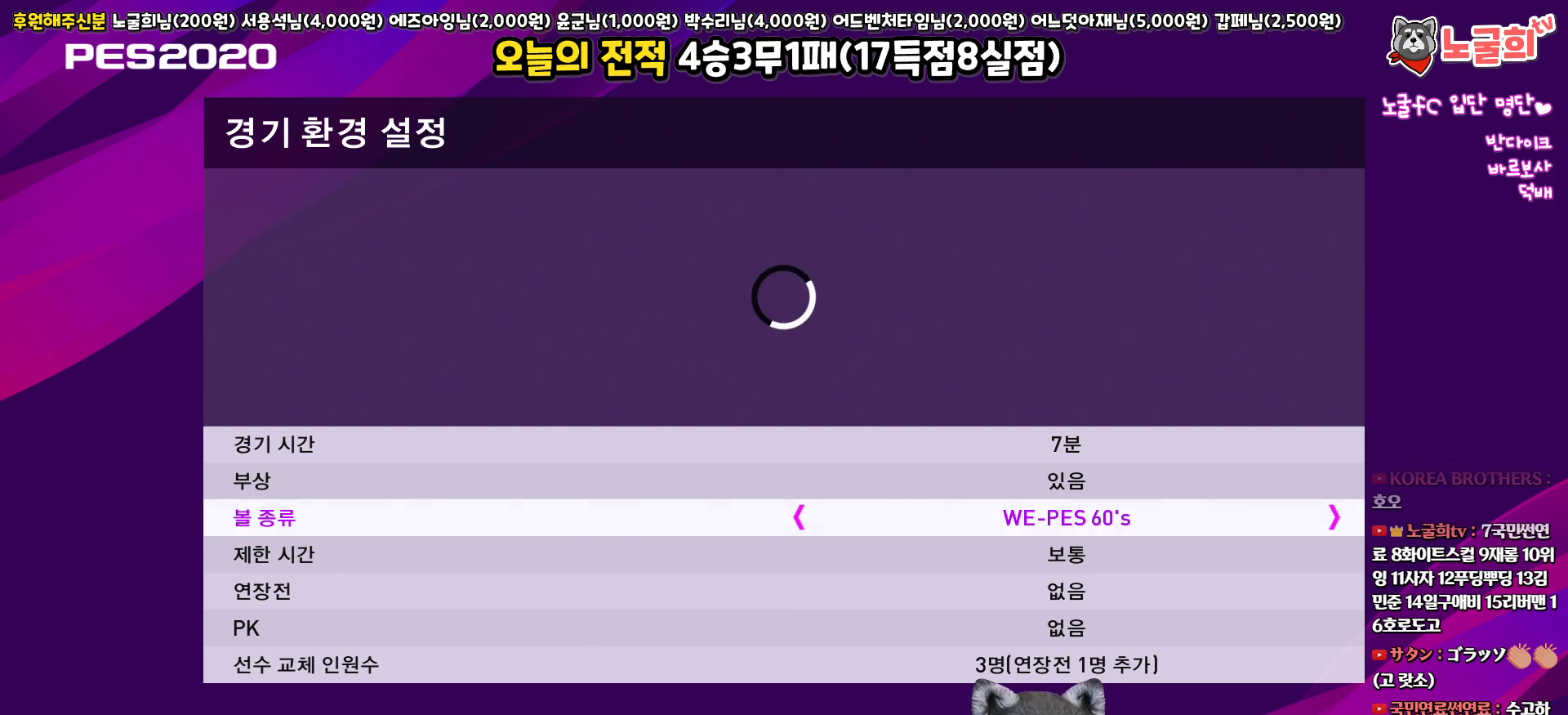
{"buttons": ["DPAD_LEFT"], "left_stick": "center", "right_stick": "center", "events": []}
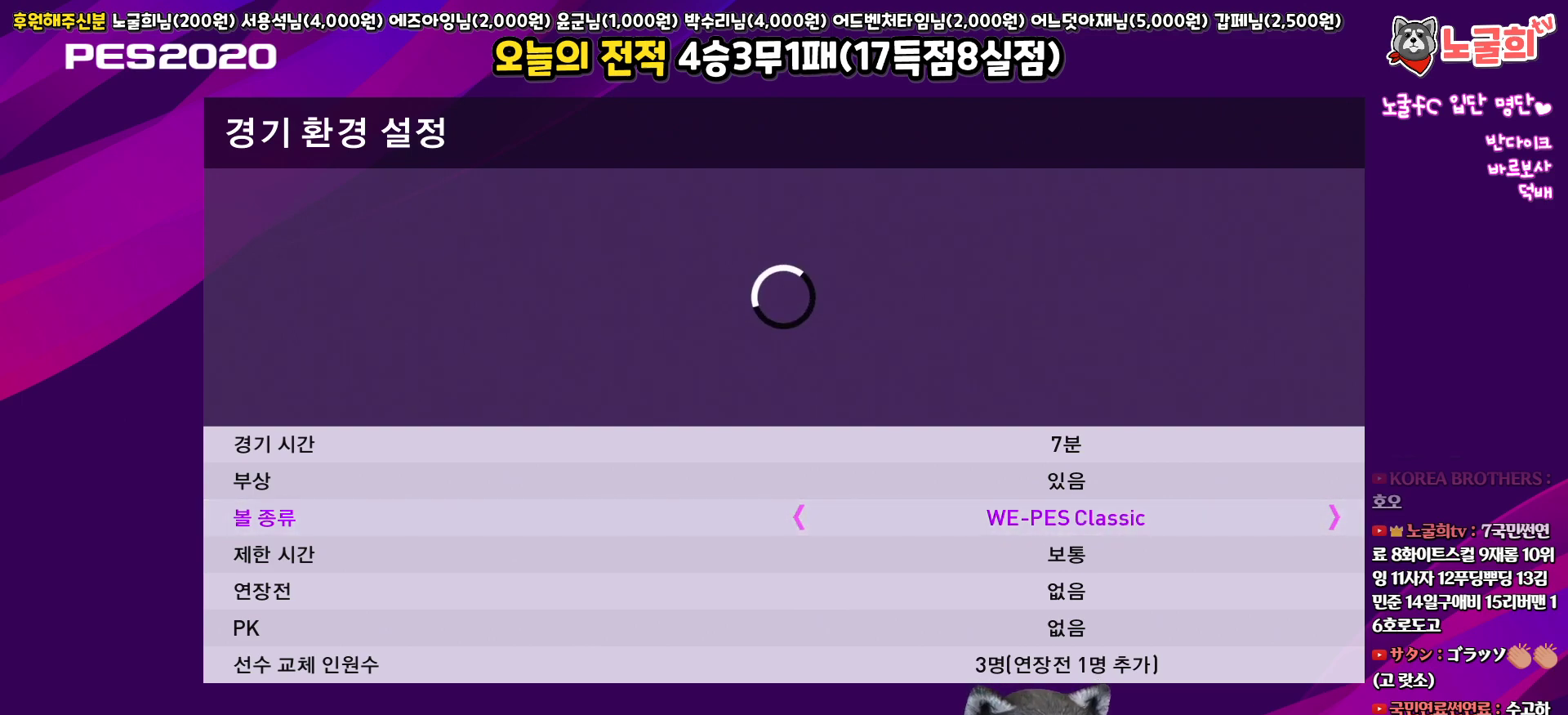
{"buttons": ["DPAD_LEFT"], "left_stick": "center", "right_stick": "center", "events": []}
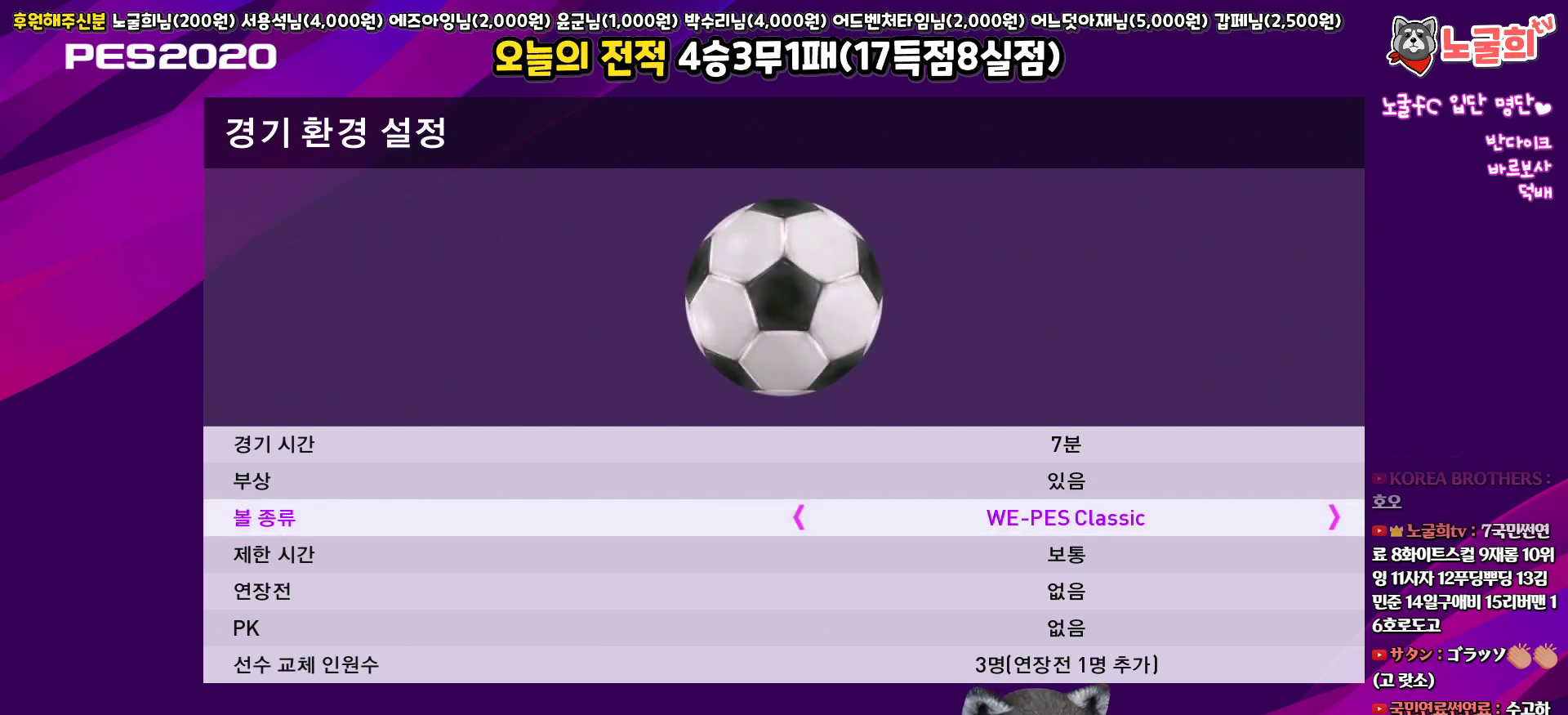
{"buttons": [], "left_stick": "center", "right_stick": "center", "events": [[83, "DPAD_LEFT", "up"], [333, "DPAD_LEFT", "down"], [450, "DPAD_LEFT", "up"]]}
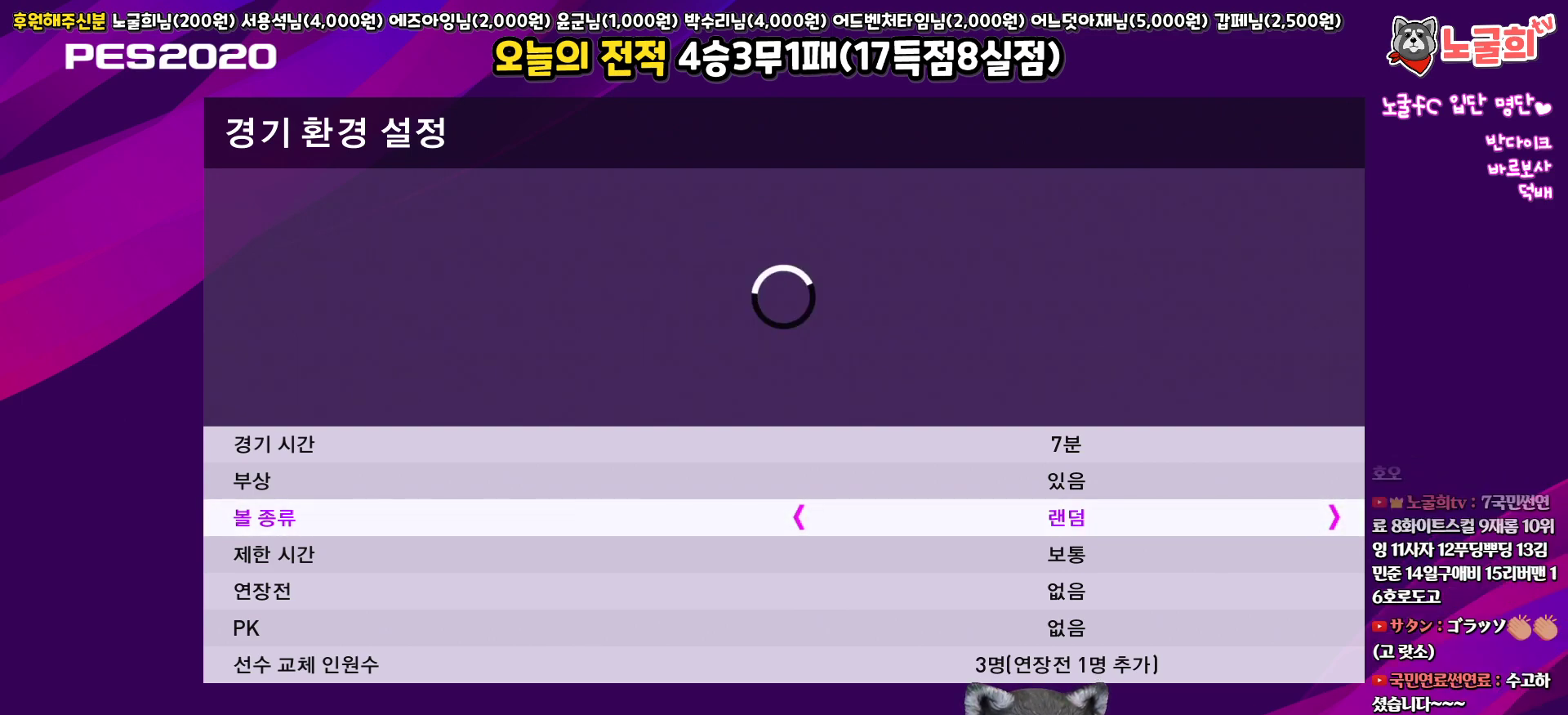
{"buttons": [], "left_stick": "center", "right_stick": "center", "events": []}
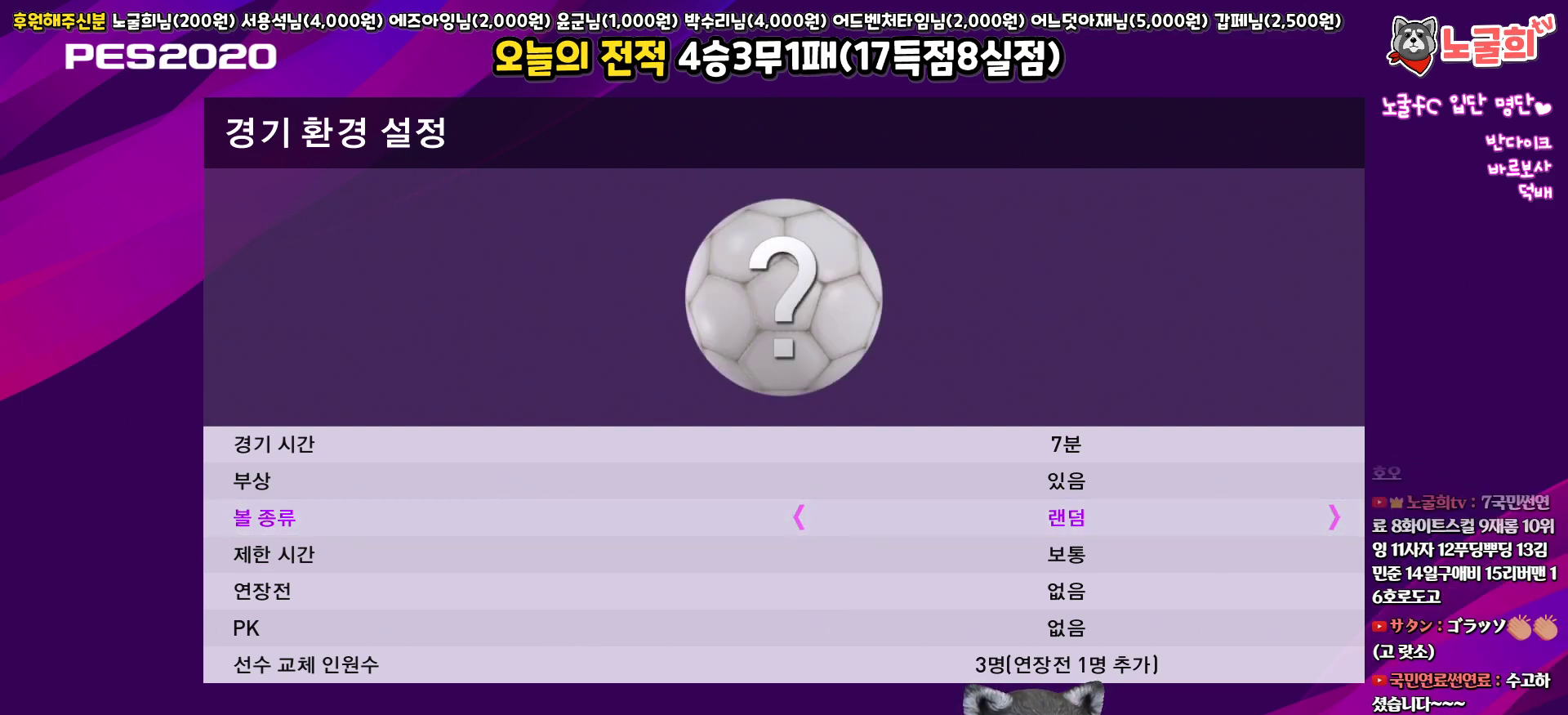
{"buttons": [], "left_stick": "center", "right_stick": "center", "events": [[217, "DPAD_DOWN", "down"], [300, "DPAD_DOWN", "up"], [400, "DPAD_DOWN", "down"], [500, "DPAD_DOWN", "up"]]}
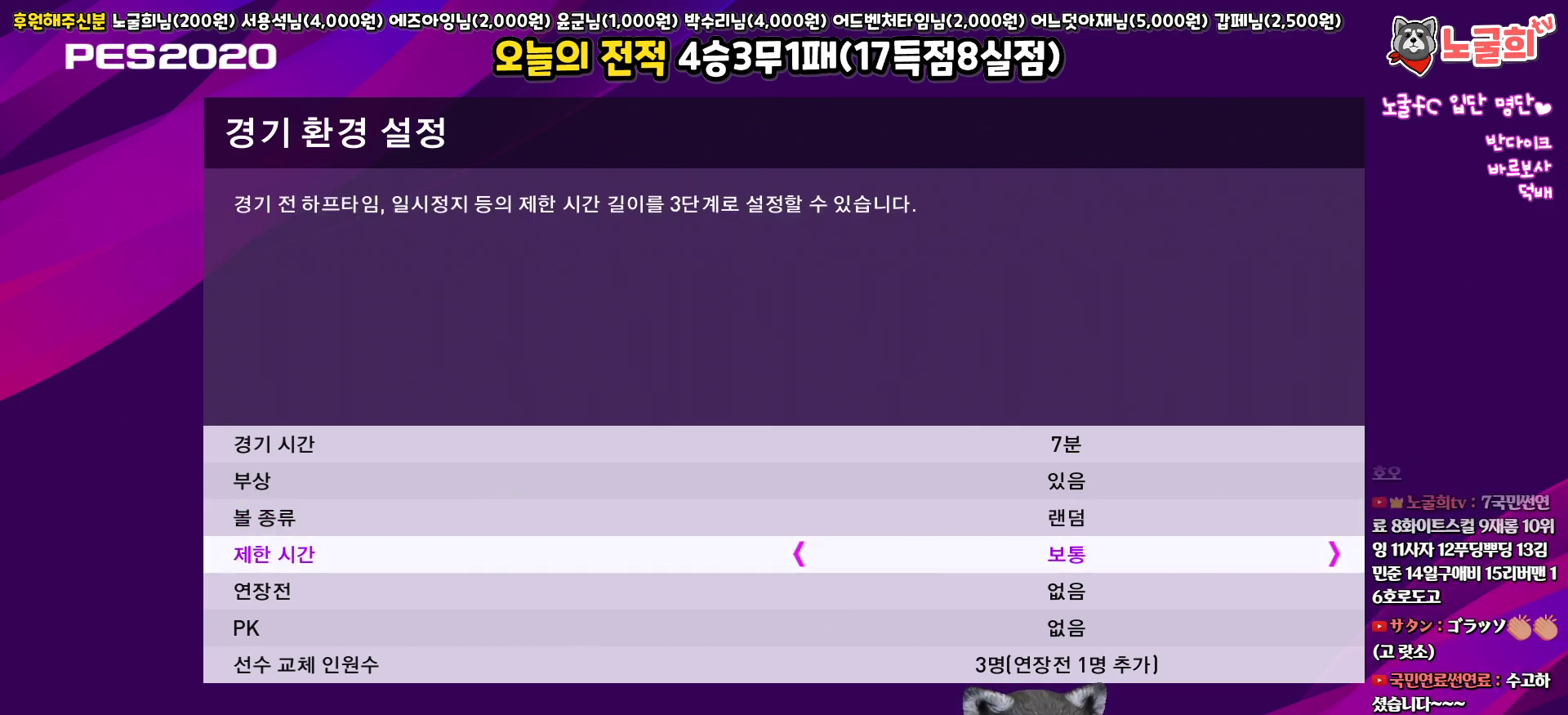
{"buttons": [], "left_stick": "center", "right_stick": "center", "events": [[100, "DPAD_DOWN", "down"], [183, "DPAD_DOWN", "up"]]}
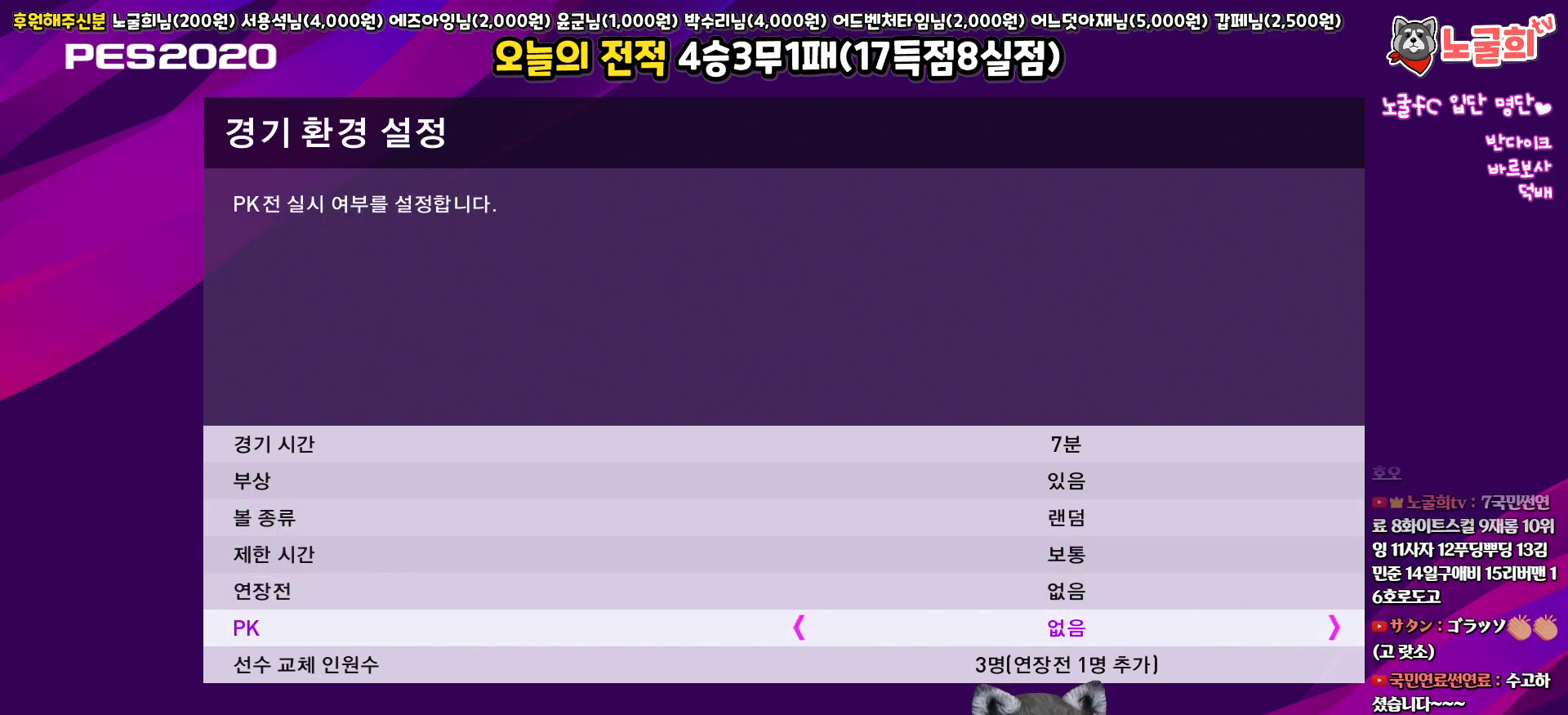
{"buttons": [], "left_stick": "center", "right_stick": "center", "events": [[200, "DPAD_DOWN", "down"], [300, "DPAD_DOWN", "up"]]}
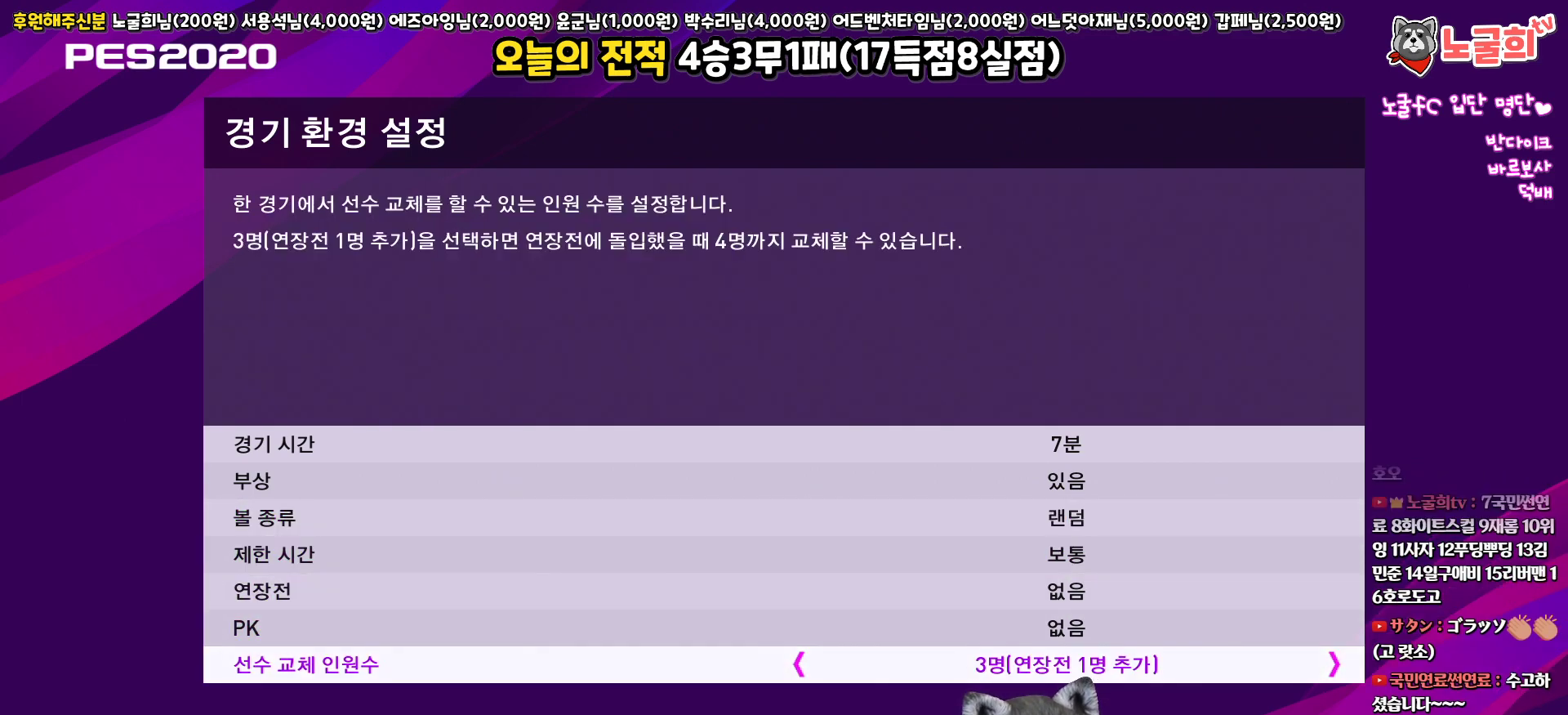
{"buttons": [], "left_stick": "center", "right_stick": "center", "events": [[100, "DPAD_UP", "down"], [183, "DPAD_UP", "up"], [417, "DPAD_DOWN", "down"], [467, "DPAD_DOWN", "up"]]}
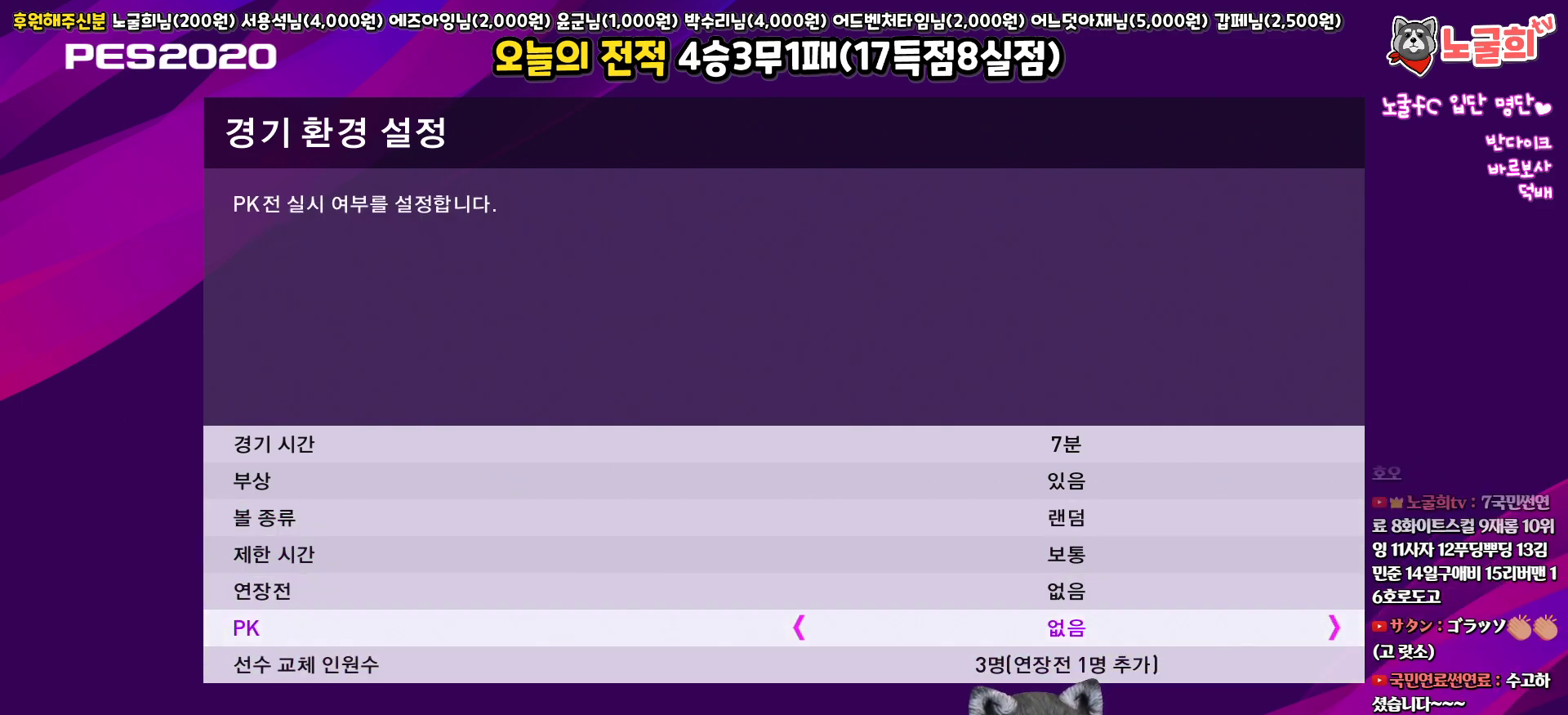
{"buttons": [], "left_stick": "center", "right_stick": "center", "events": []}
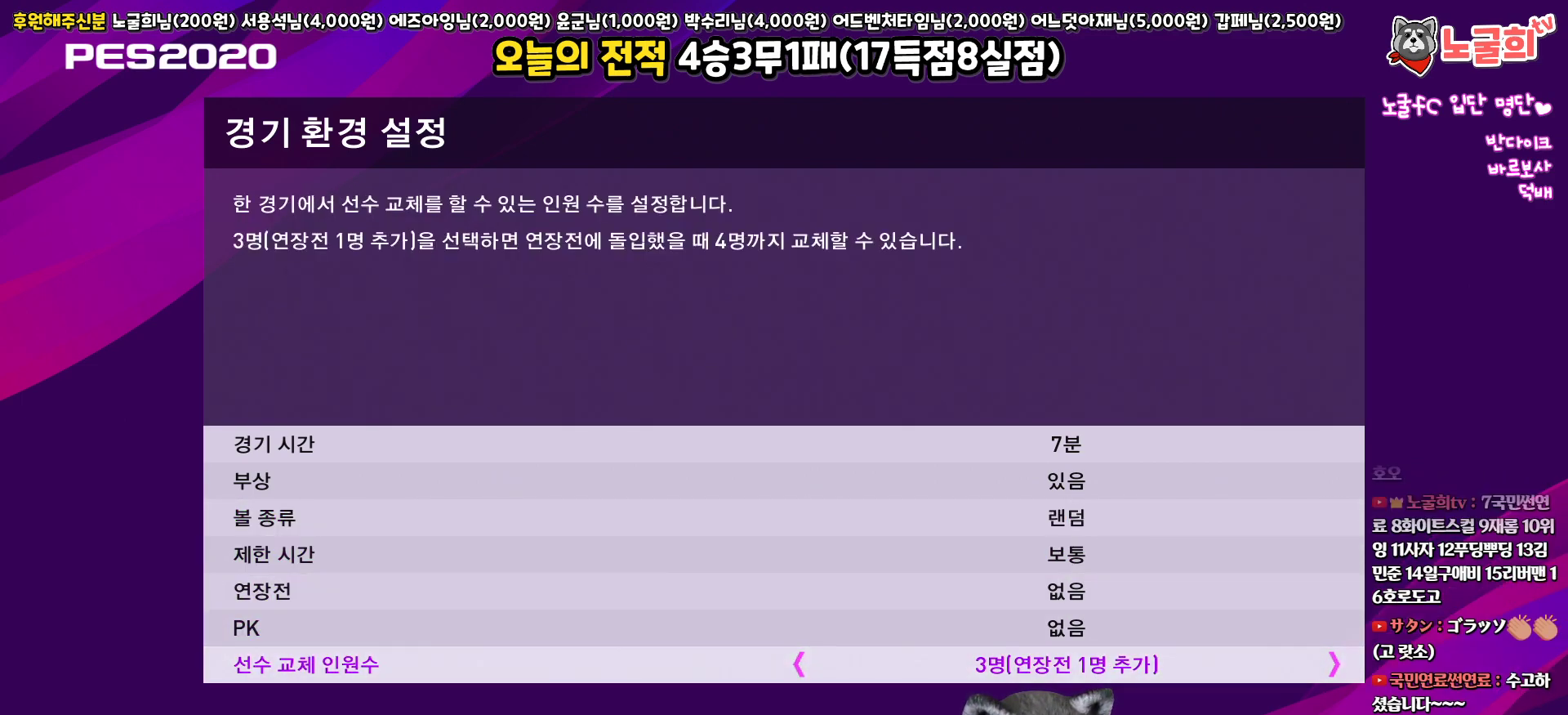
{"buttons": [], "left_stick": "center", "right_stick": "center", "events": [[83, "CROSS", "down"], [183, "CROSS", "up"]]}